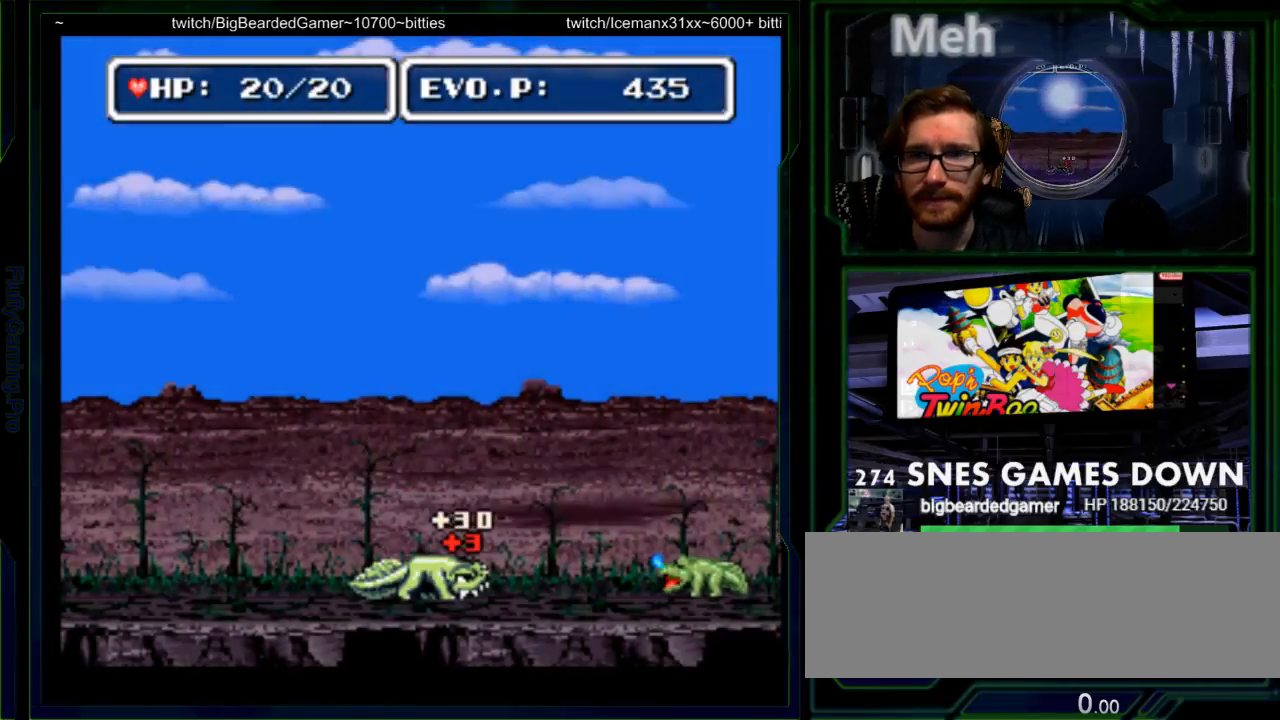
Gameplay with a controller (Nintendo layout); each line is a JSON object with the inputs held at the frame after it. "events" lists button and stick changes between this image and that frame as [ms after this image, input, new state], when the widget could be followed in between. Not read: L3 R3 SELECT START.
{"buttons": ["DPAD_RIGHT"], "events": [[100, "DPAD_RIGHT", "down"], [150, "DPAD_RIGHT", "up"], [217, "DPAD_RIGHT", "down"]]}
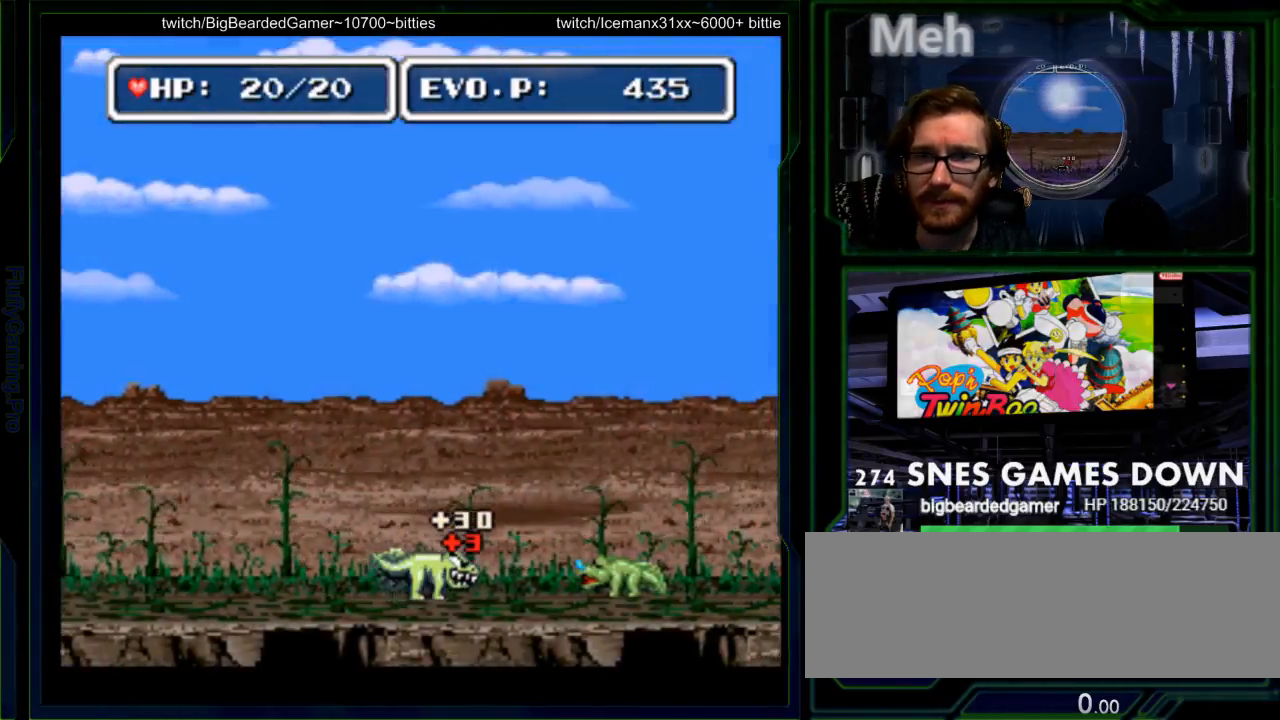
{"buttons": [], "events": [[433, "Y", "down"], [483, "DPAD_RIGHT", "up"], [483, "Y", "up"]]}
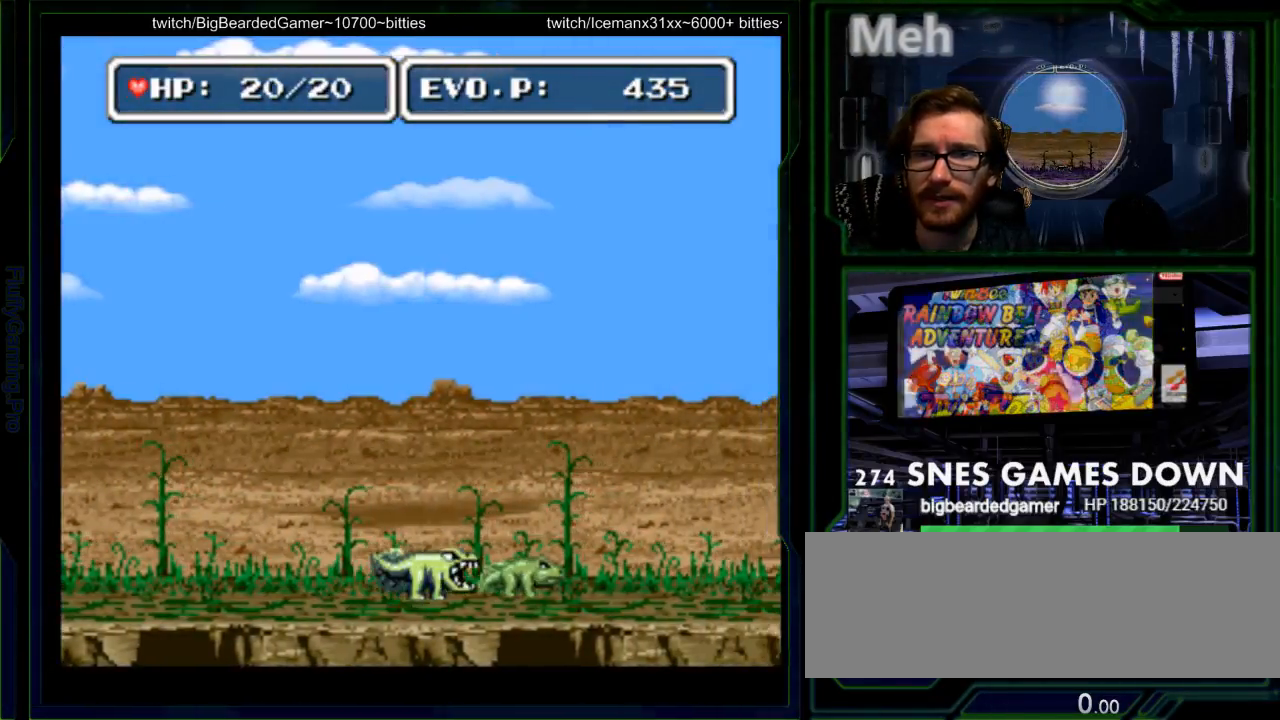
{"buttons": [], "events": [[50, "Y", "down"], [350, "Y", "up"]]}
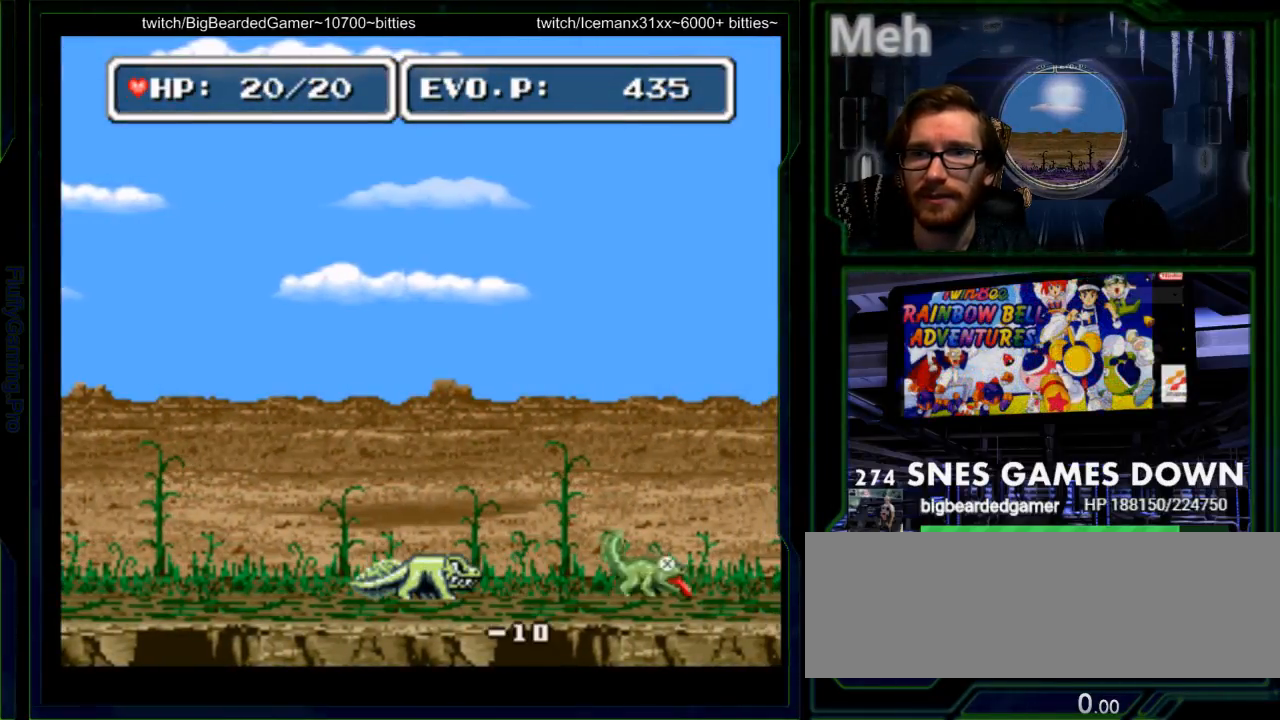
{"buttons": ["DPAD_RIGHT"], "events": [[200, "DPAD_RIGHT", "down"], [267, "DPAD_RIGHT", "up"], [317, "DPAD_RIGHT", "down"]]}
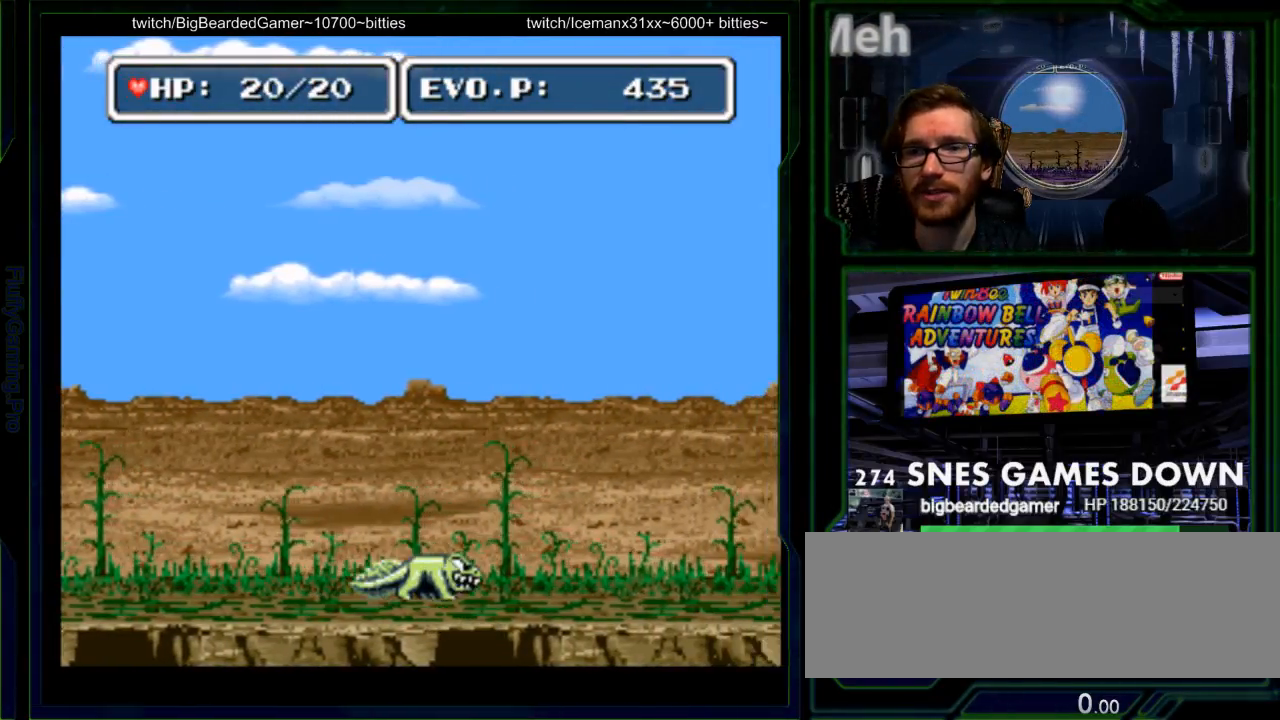
{"buttons": ["DPAD_RIGHT"], "events": [[233, "DPAD_DOWN", "down"], [350, "DPAD_DOWN", "up"]]}
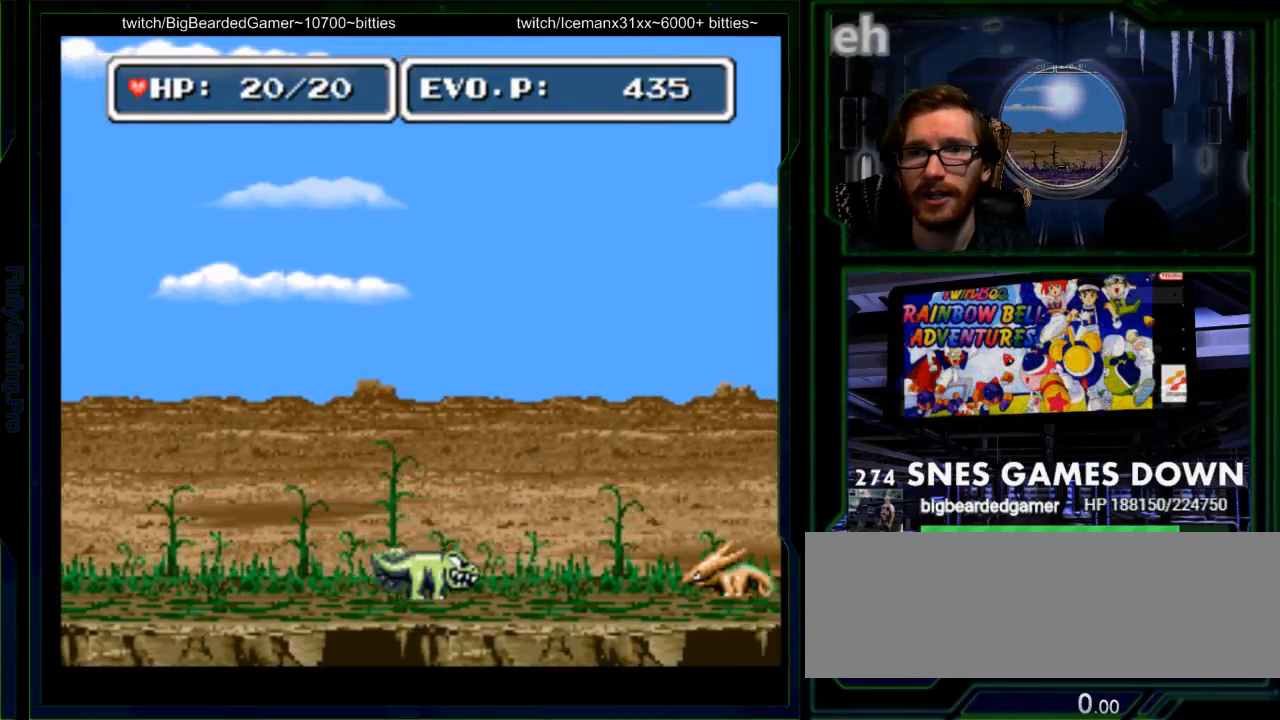
{"buttons": [], "events": [[67, "Y", "down"], [150, "Y", "up"], [217, "DPAD_RIGHT", "up"], [217, "Y", "down"], [417, "Y", "up"]]}
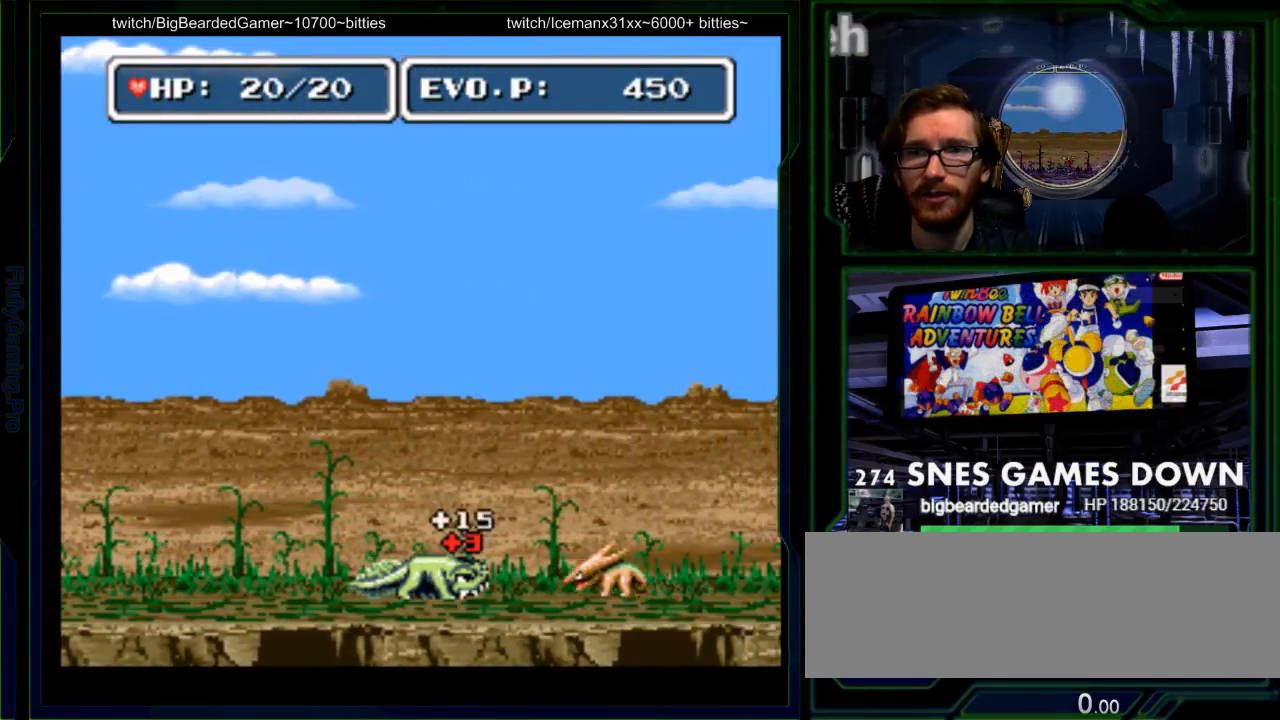
{"buttons": ["Y"], "events": [[100, "DPAD_RIGHT", "down"], [167, "DPAD_RIGHT", "up"], [233, "DPAD_RIGHT", "down"], [267, "Y", "down"], [333, "DPAD_RIGHT", "up"], [333, "Y", "up"], [400, "Y", "down"]]}
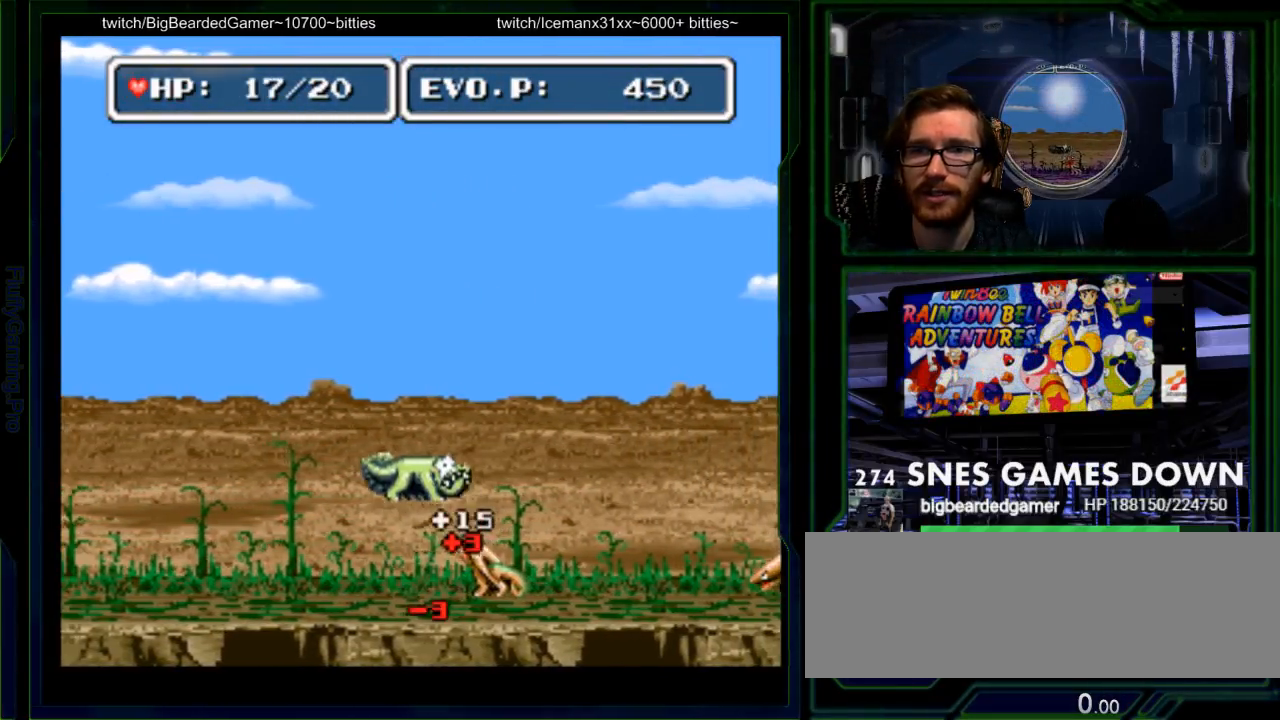
{"buttons": ["A"], "events": [[50, "Y", "up"], [283, "Y", "down"], [383, "A", "down"], [400, "Y", "up"]]}
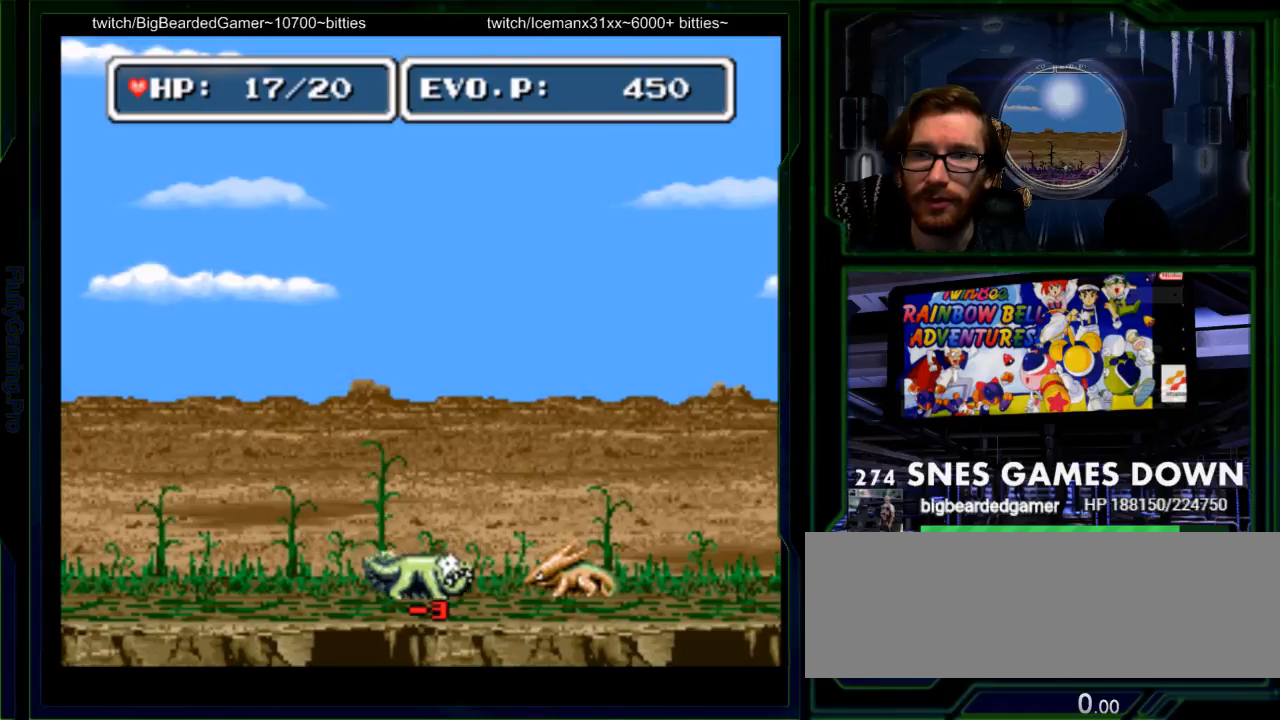
{"buttons": ["DPAD_RIGHT"], "events": [[17, "A", "up"], [33, "DPAD_RIGHT", "down"], [133, "DPAD_RIGHT", "up"], [200, "DPAD_RIGHT", "down"], [383, "Y", "down"], [417, "Y", "up"]]}
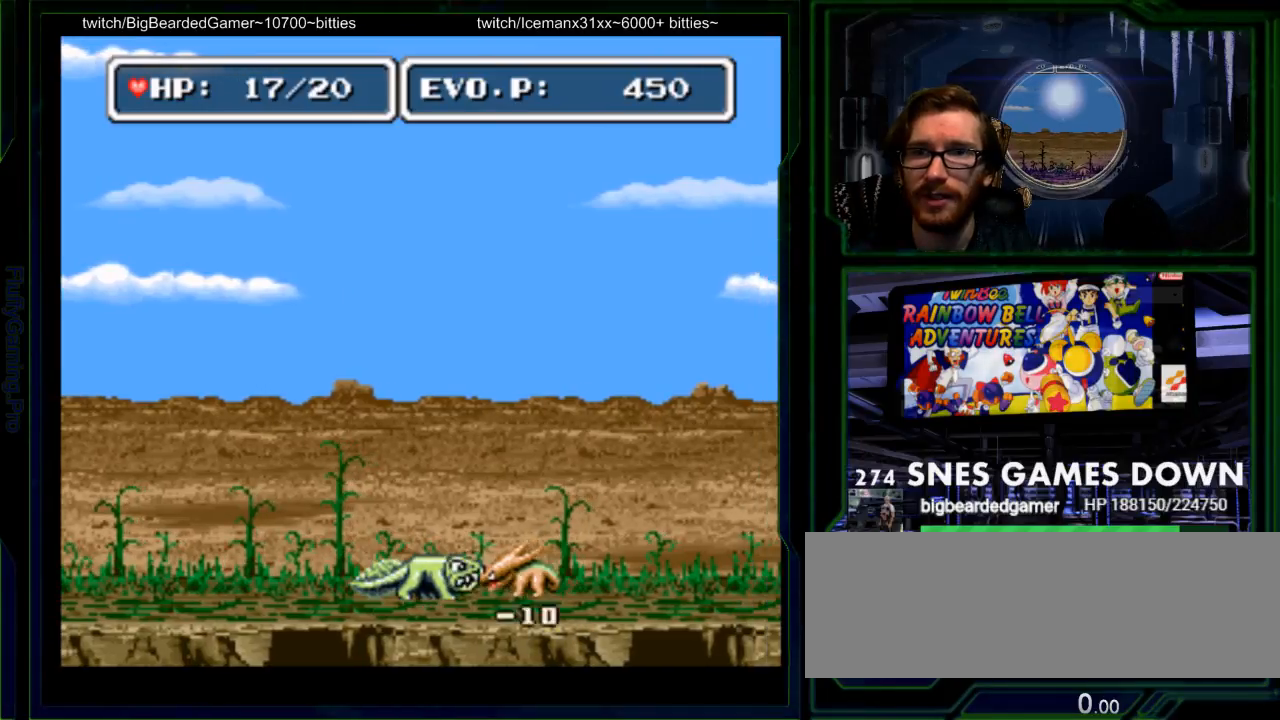
{"buttons": ["DPAD_RIGHT"], "events": [[50, "Y", "down"], [150, "Y", "up"], [167, "DPAD_RIGHT", "up"], [233, "Y", "down"], [333, "Y", "up"], [500, "DPAD_RIGHT", "down"]]}
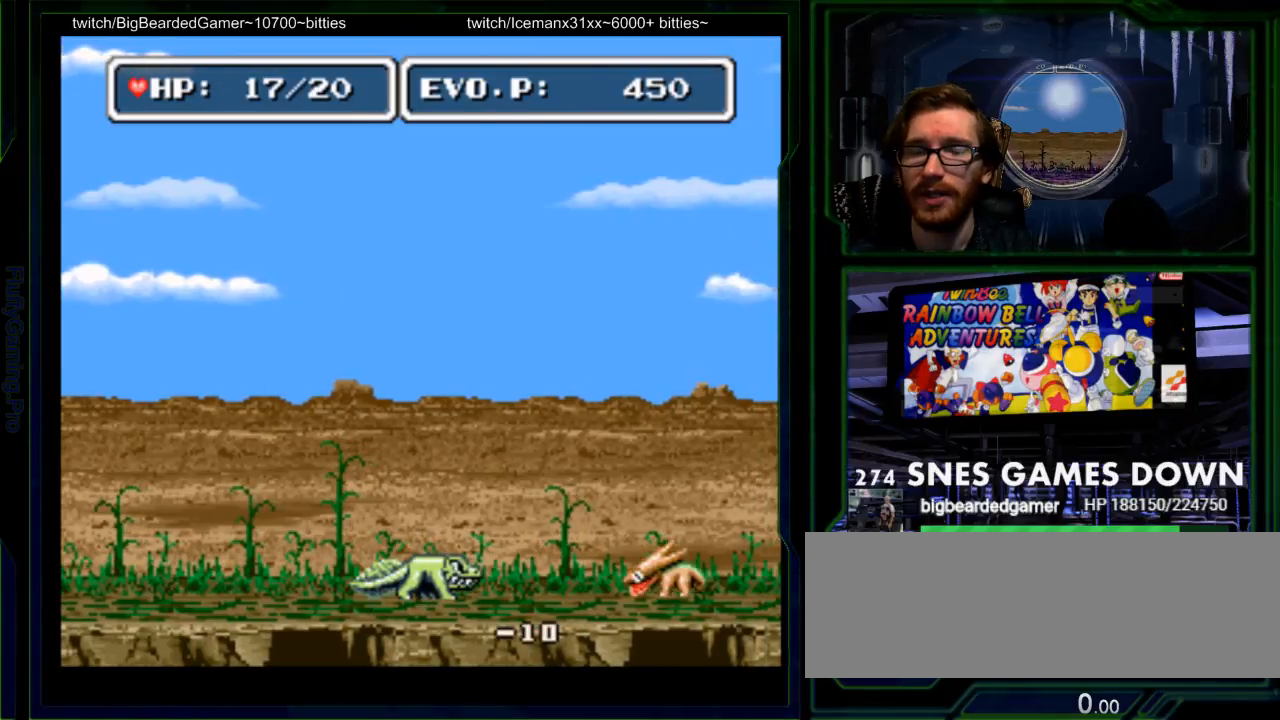
{"buttons": ["DPAD_RIGHT"], "events": [[50, "DPAD_RIGHT", "up"], [117, "DPAD_RIGHT", "down"]]}
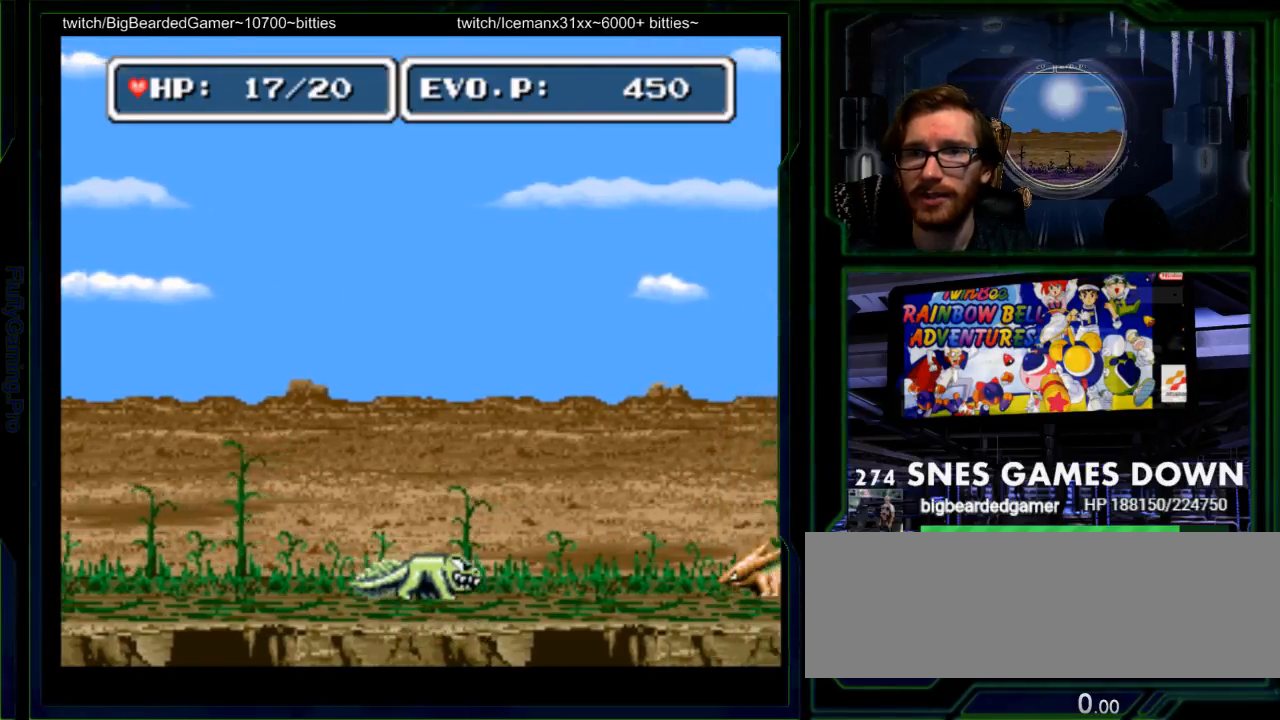
{"buttons": [], "events": [[400, "Y", "down"], [483, "DPAD_RIGHT", "up"], [483, "Y", "up"]]}
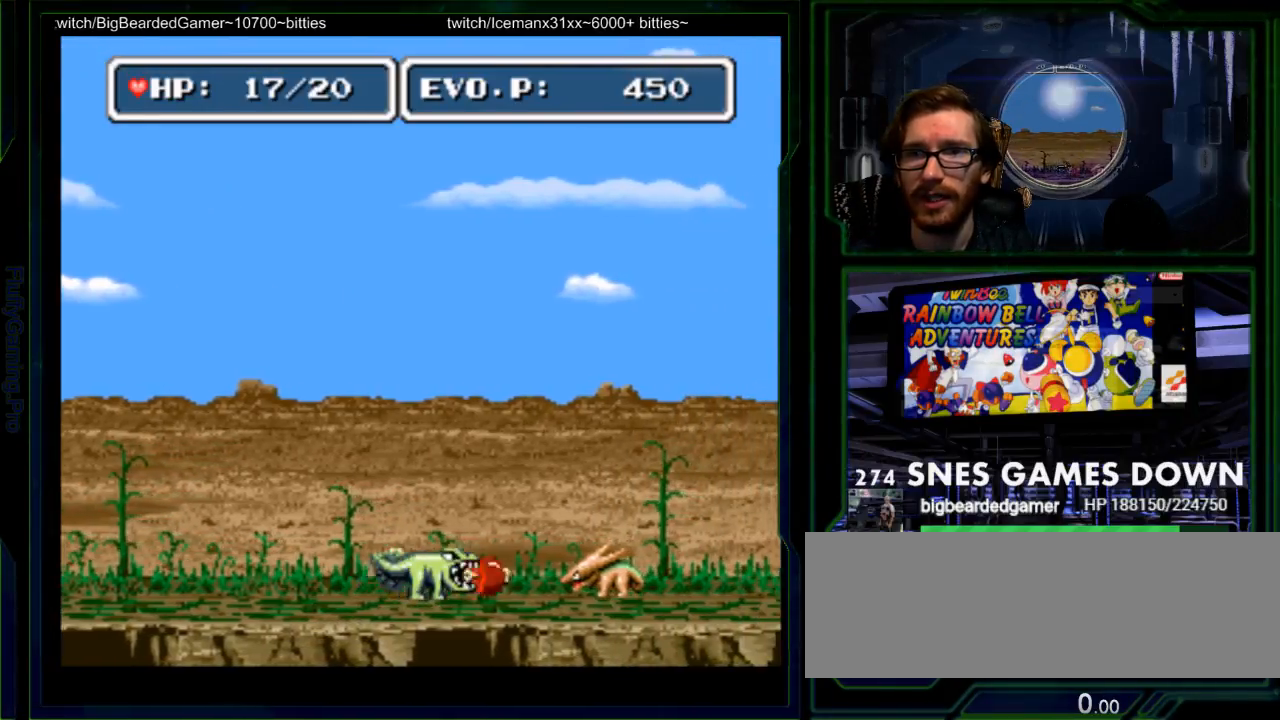
{"buttons": ["Y", "DPAD_DOWN"], "events": [[50, "Y", "down"], [183, "Y", "up"], [283, "Y", "down"], [300, "DPAD_LEFT", "down"], [350, "Y", "up"], [400, "Y", "down"], [450, "DPAD_DOWN", "down"], [450, "DPAD_LEFT", "up"]]}
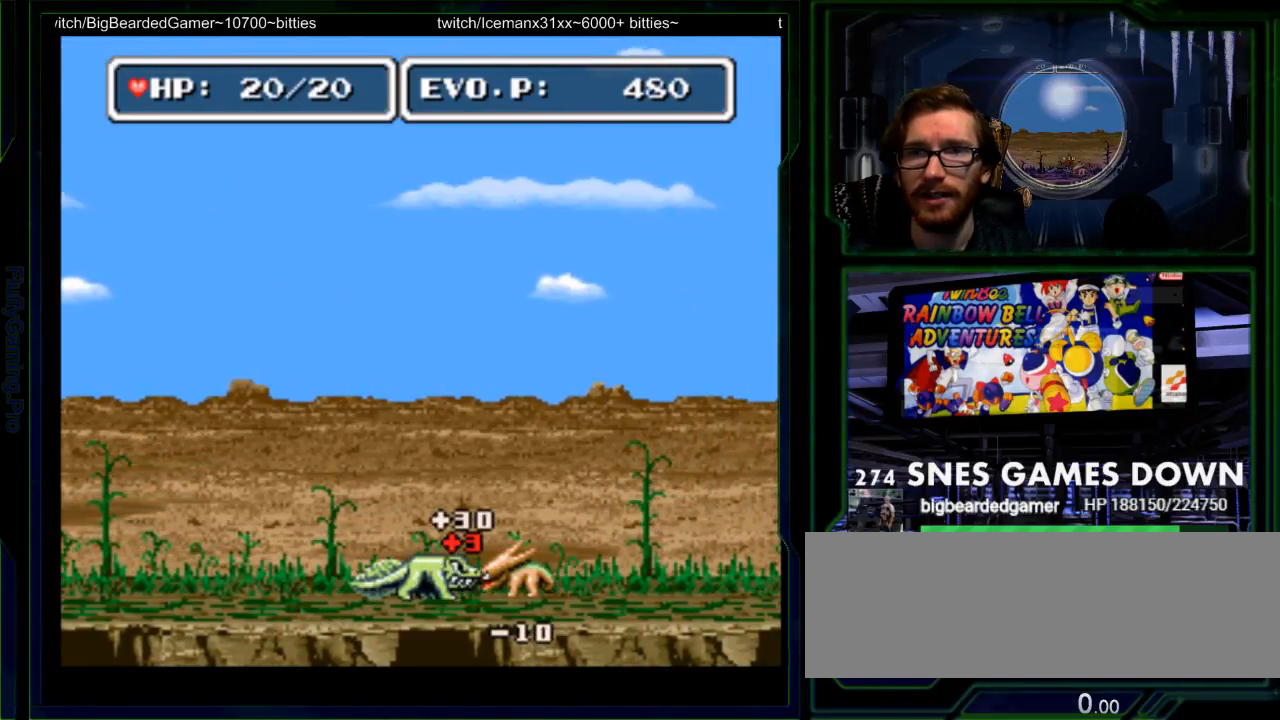
{"buttons": [], "events": [[83, "DPAD_DOWN", "up"], [83, "DPAD_RIGHT", "down"], [100, "Y", "up"], [133, "Y", "down"], [200, "Y", "up"], [217, "DPAD_RIGHT", "up"], [250, "Y", "down"], [317, "Y", "up"]]}
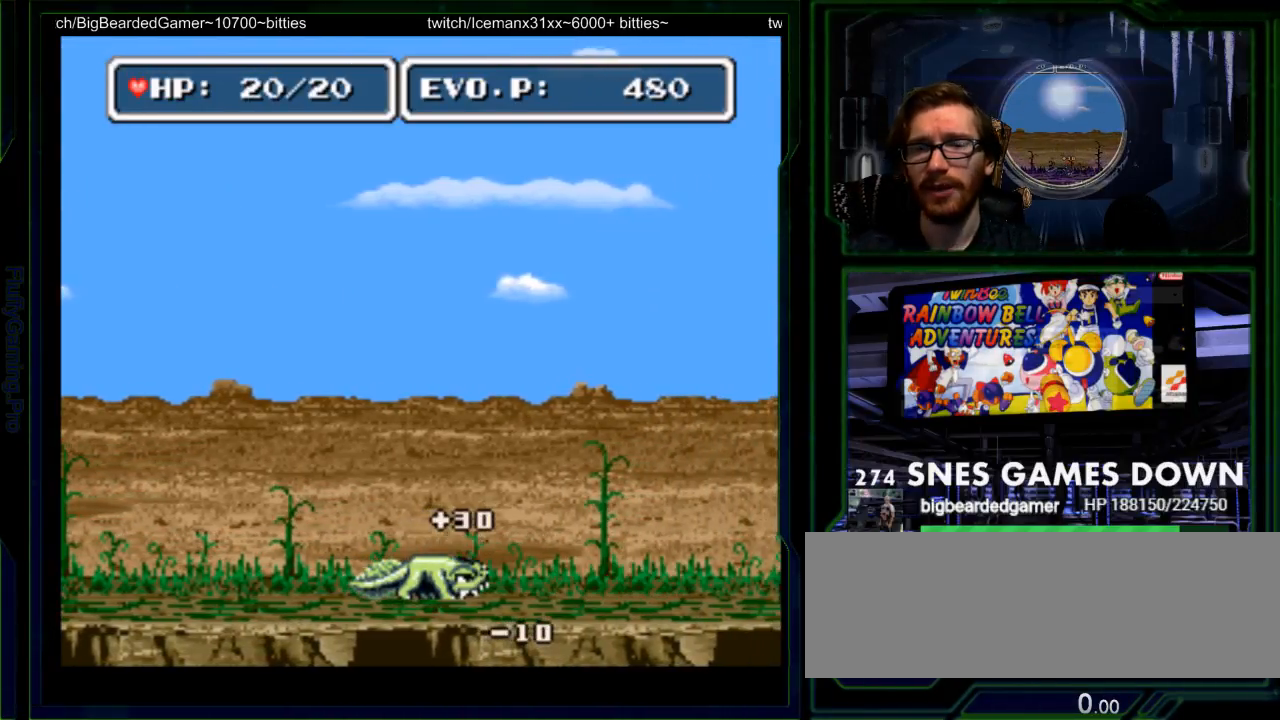
{"buttons": ["DPAD_RIGHT"], "events": [[300, "DPAD_RIGHT", "down"]]}
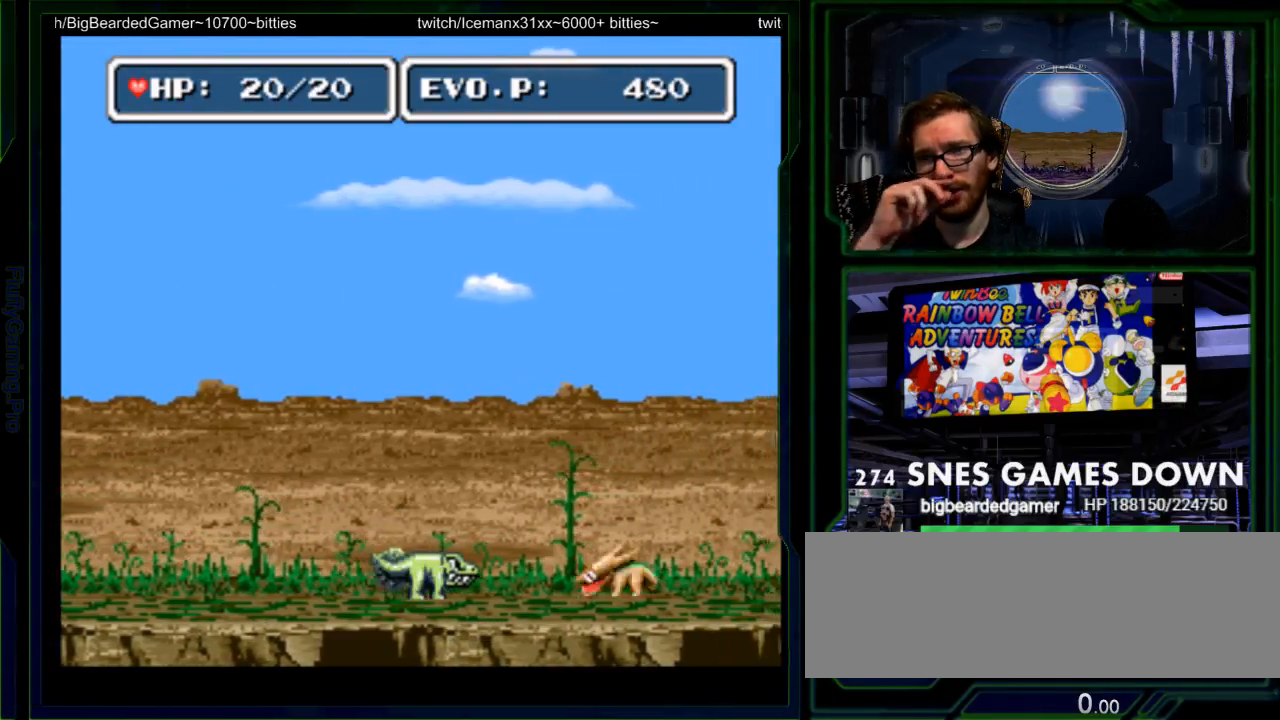
{"buttons": ["DPAD_RIGHT"], "events": []}
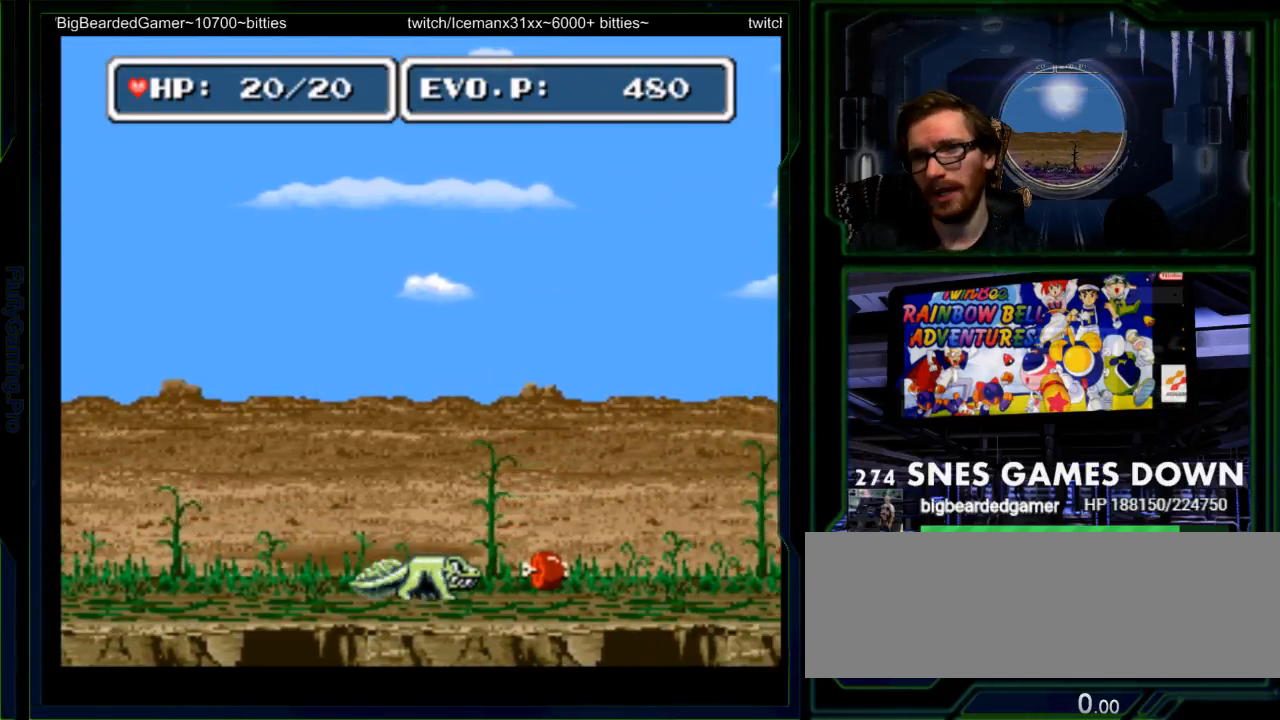
{"buttons": [], "events": [[233, "DPAD_RIGHT", "up"], [333, "Y", "down"], [433, "Y", "up"]]}
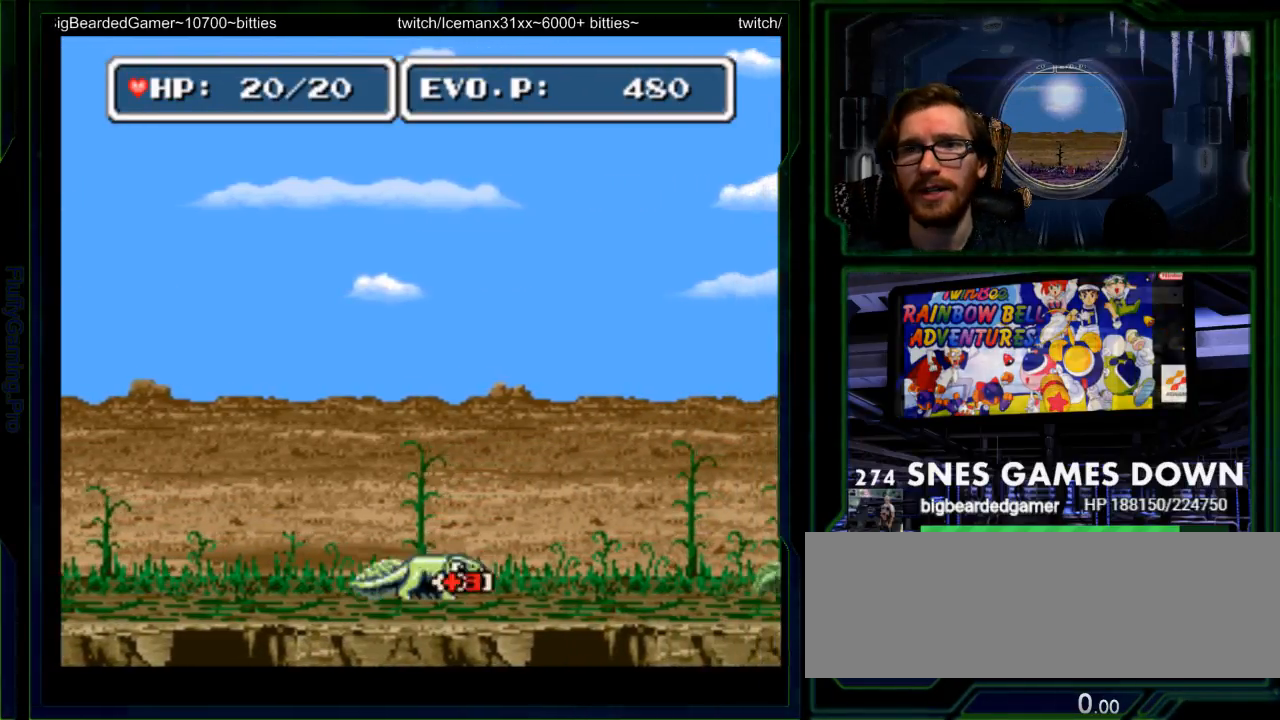
{"buttons": ["DPAD_RIGHT"], "events": [[17, "Y", "down"], [150, "Y", "up"], [500, "DPAD_RIGHT", "down"]]}
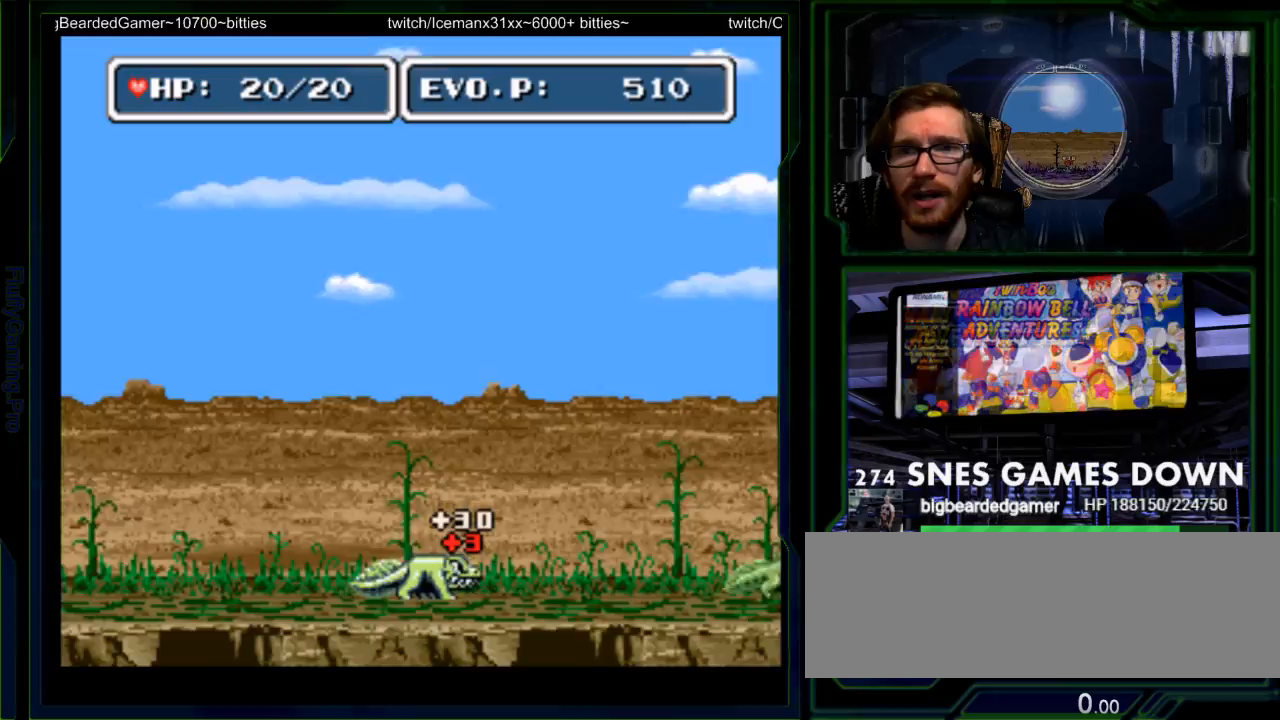
{"buttons": ["DPAD_RIGHT"], "events": [[67, "DPAD_RIGHT", "up"], [117, "DPAD_RIGHT", "down"]]}
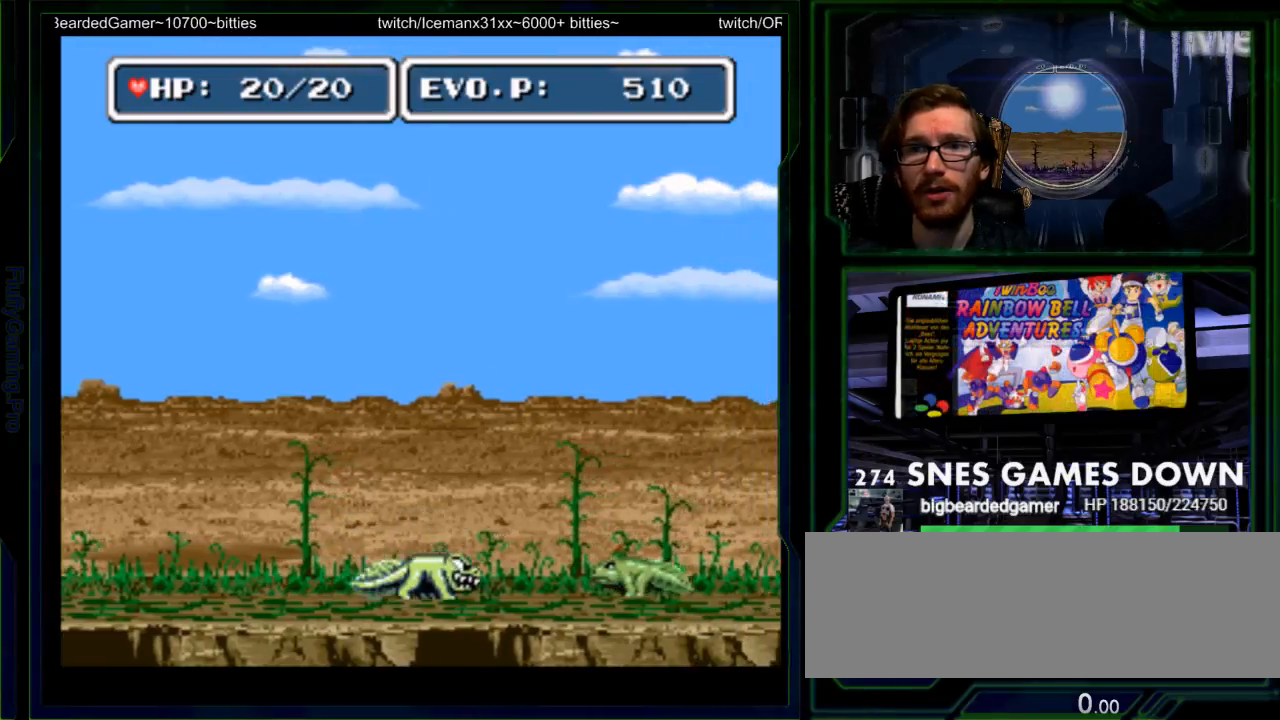
{"buttons": [], "events": [[117, "Y", "down"], [217, "Y", "up"], [350, "DPAD_RIGHT", "up"], [350, "Y", "down"], [450, "Y", "up"]]}
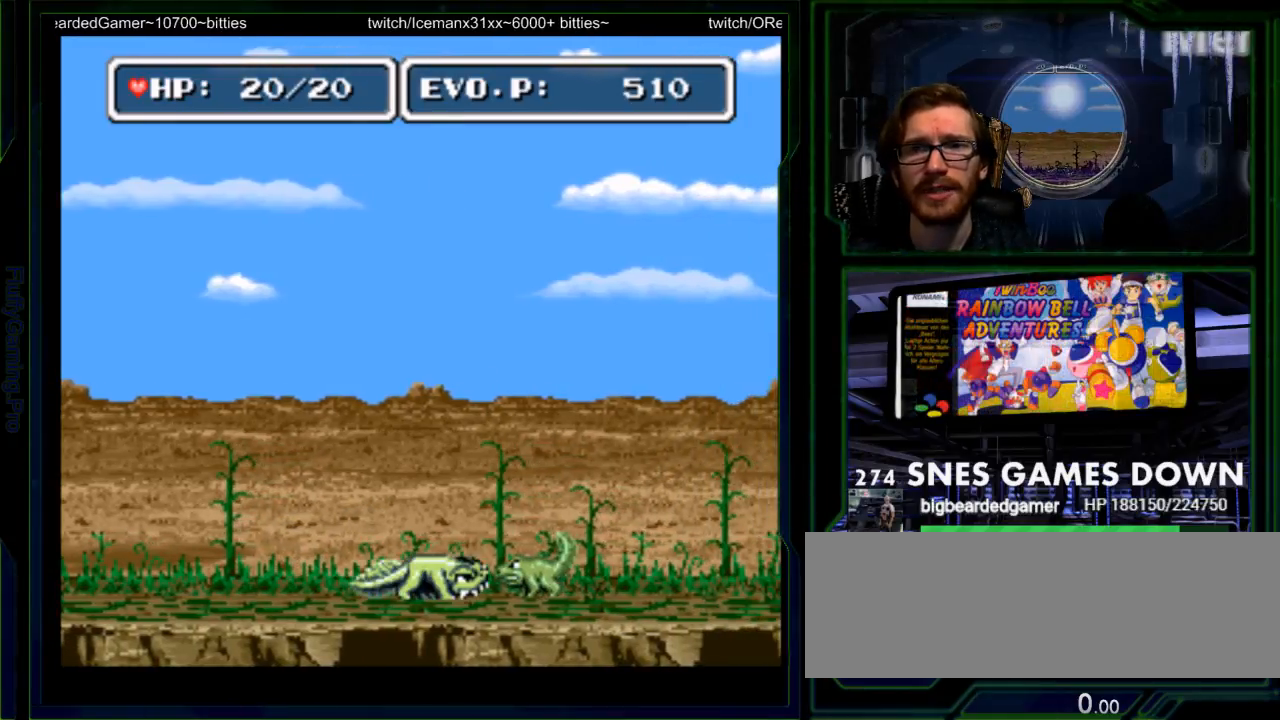
{"buttons": ["Y"], "events": [[33, "Y", "down"], [100, "Y", "up"], [200, "Y", "down"], [417, "Y", "up"], [450, "Y", "down"]]}